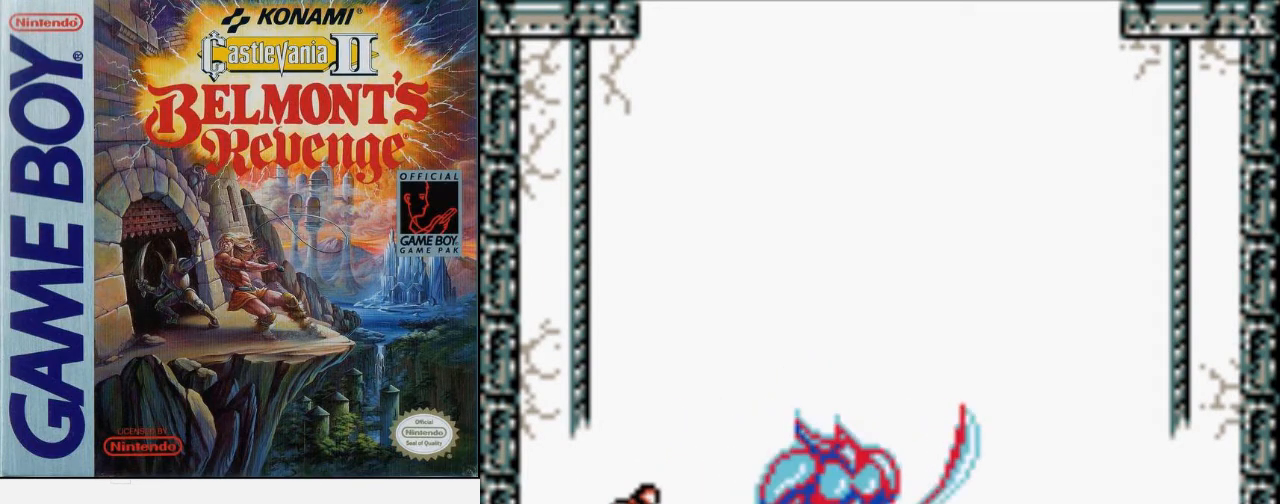
Gameplay with a controller (Nintendo layout); each line is a JSON object with the inputs held at the frame after it. "events" lists button and stick changes between this image and that frame as [ms after this image, input, new state], when the widget could be followed in between. Not read: L3 R3.
{"buttons": [], "events": []}
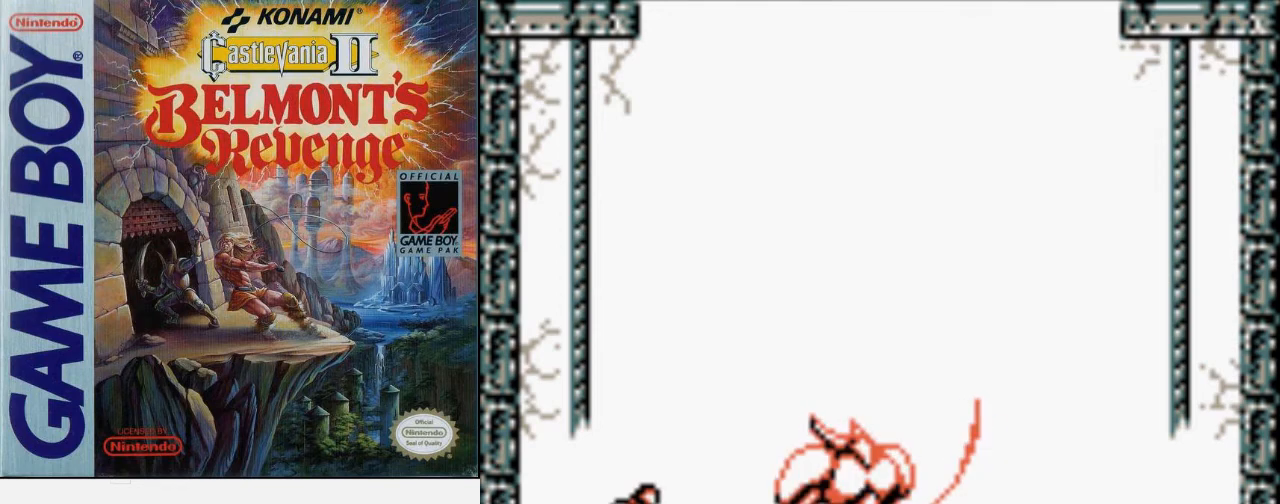
{"buttons": ["DPAD_UP"], "events": [[467, "DPAD_UP", "down"]]}
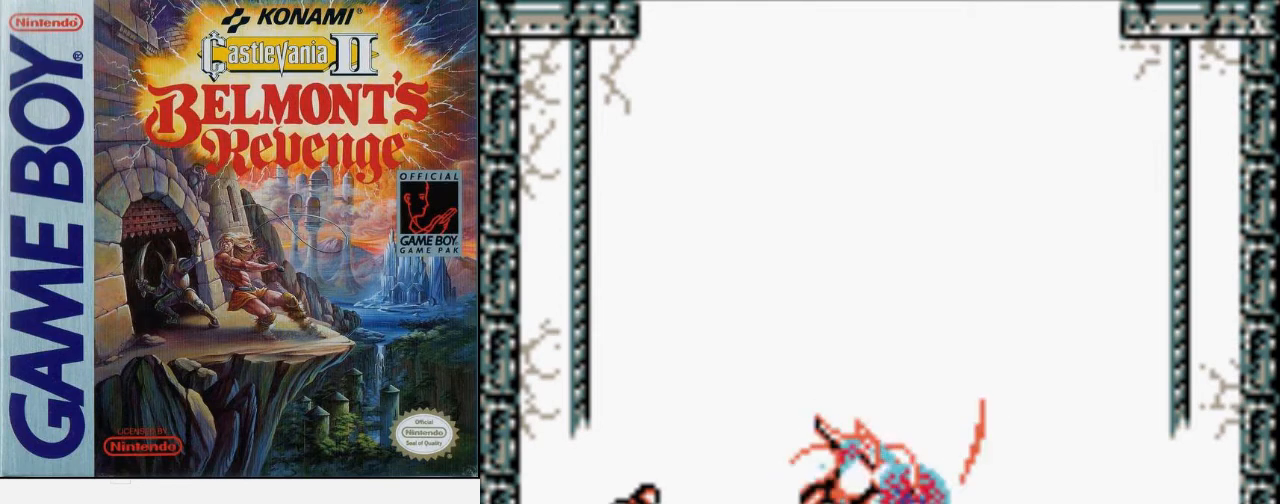
{"buttons": ["DPAD_UP"], "events": []}
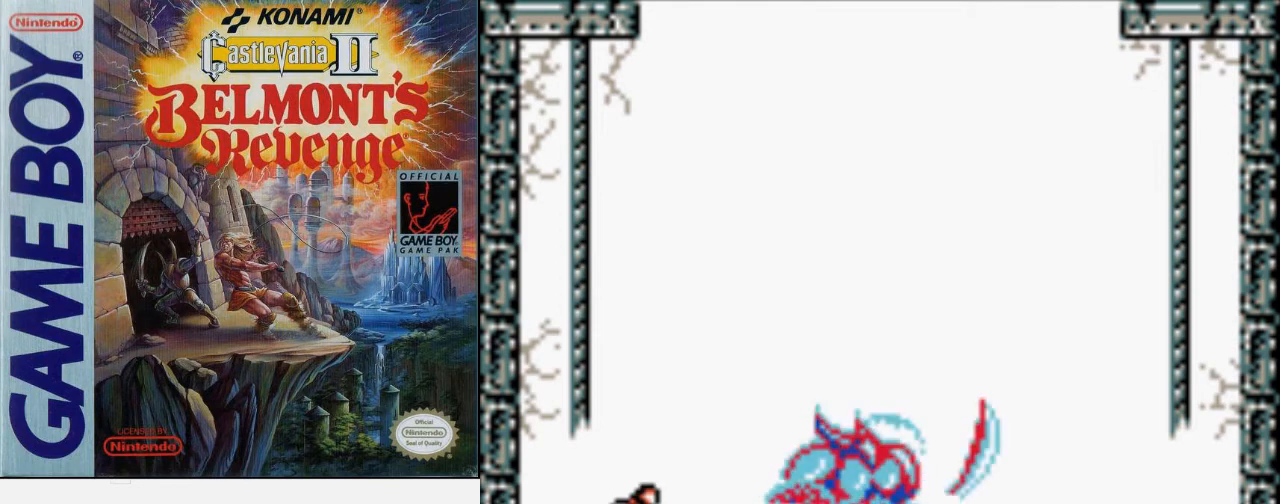
{"buttons": ["DPAD_UP"], "events": []}
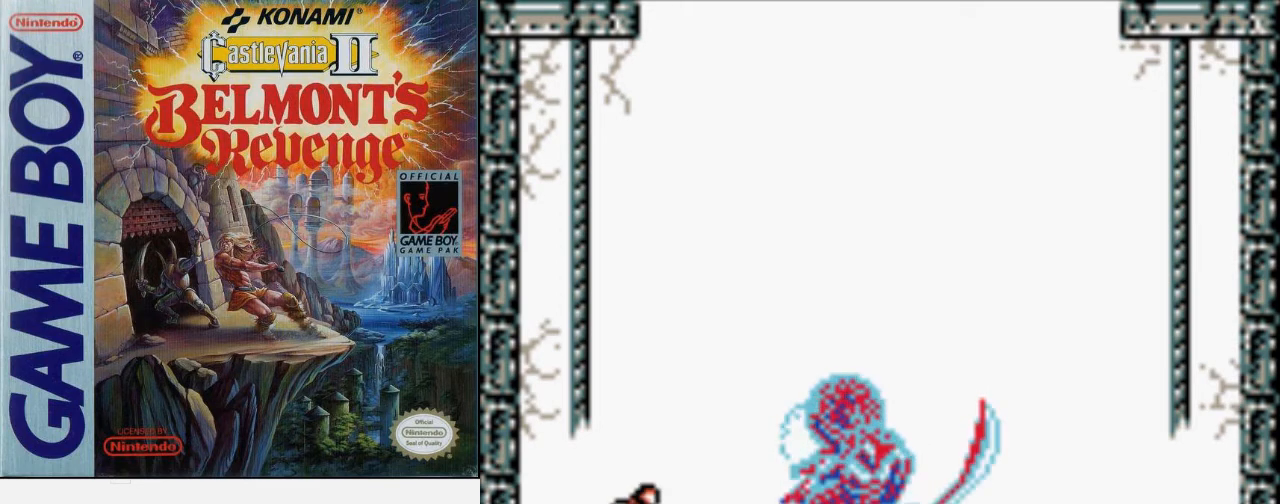
{"buttons": ["DPAD_UP"], "events": []}
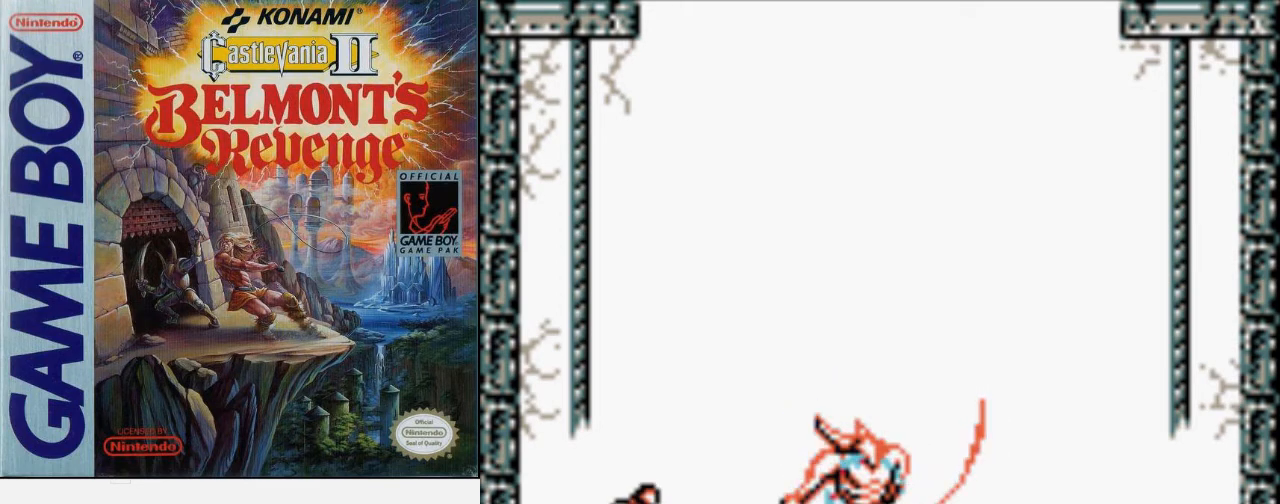
{"buttons": ["DPAD_UP"], "events": []}
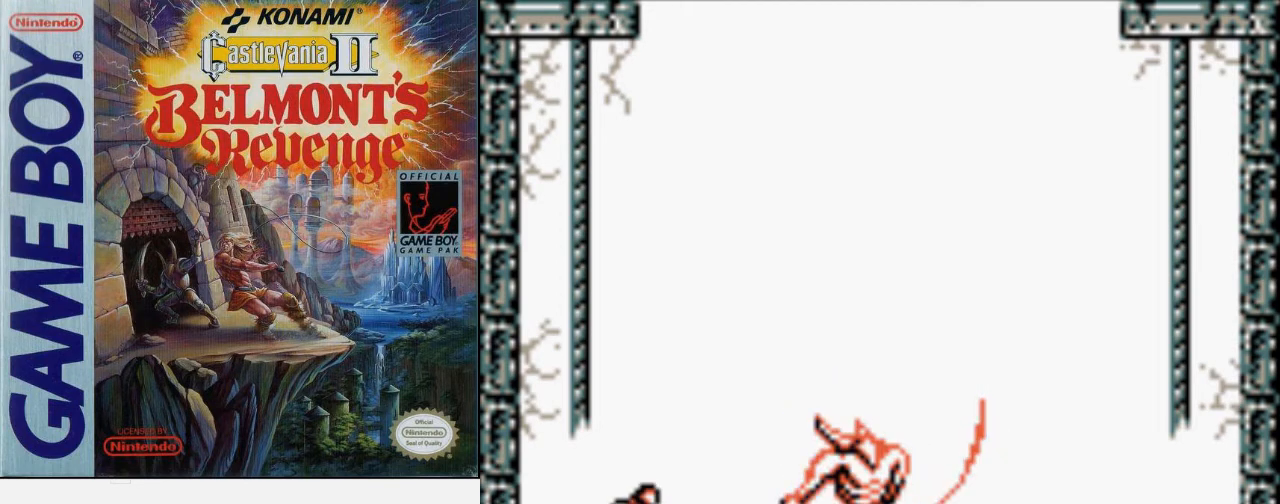
{"buttons": ["DPAD_UP"], "events": []}
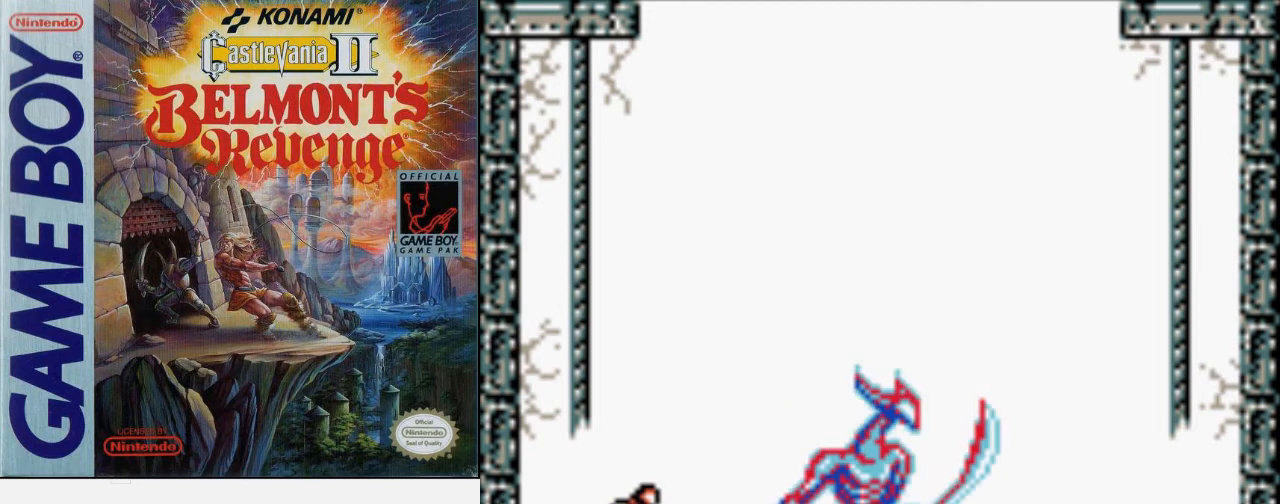
{"buttons": [], "events": [[433, "DPAD_UP", "up"]]}
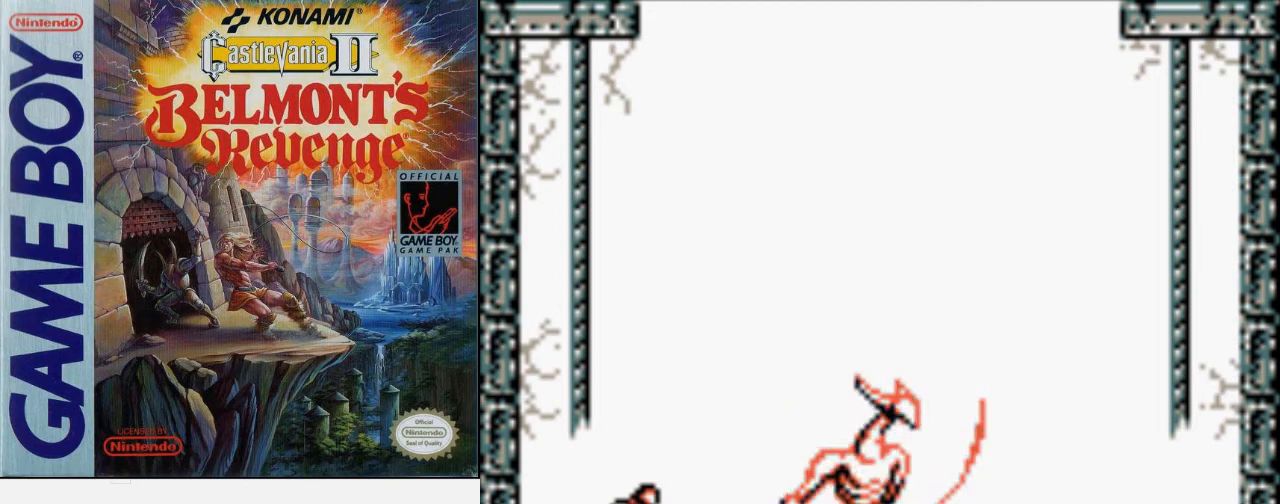
{"buttons": ["DPAD_UP"], "events": [[33, "DPAD_UP", "down"]]}
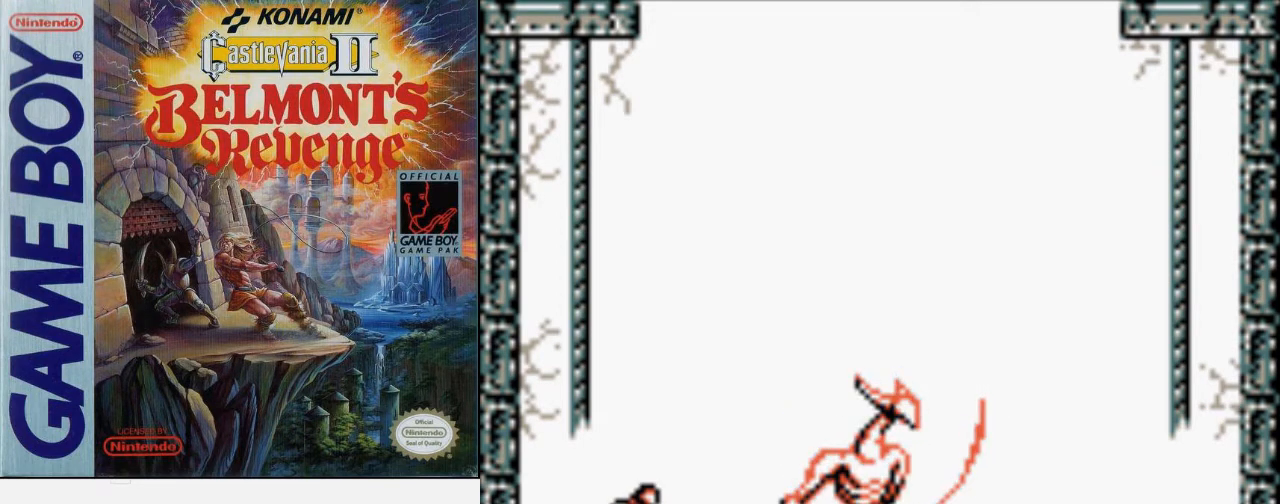
{"buttons": ["DPAD_UP"], "events": []}
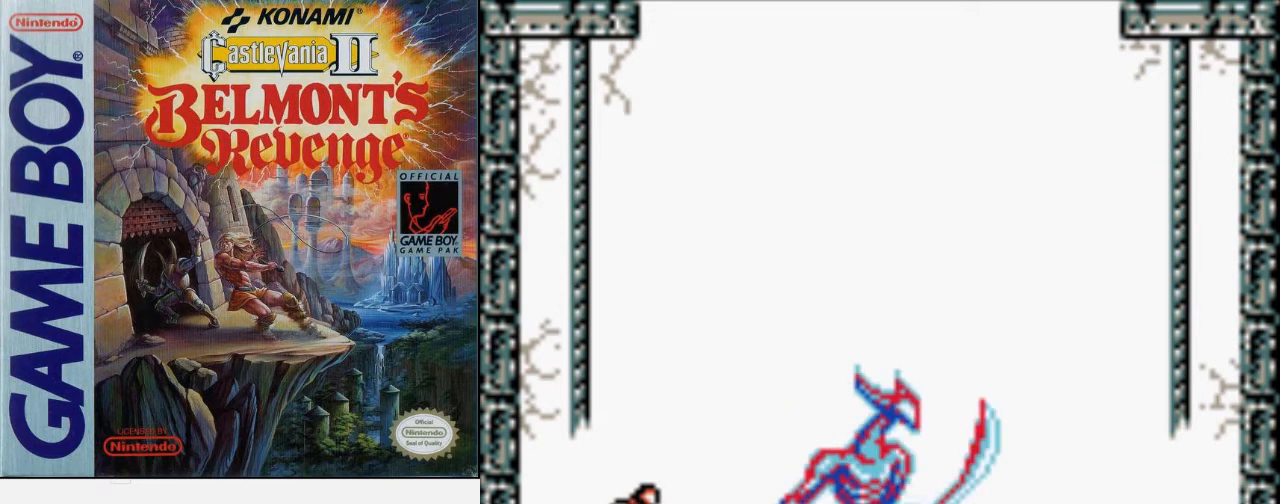
{"buttons": ["A", "B", "DPAD_UP"], "events": [[333, "A", "down"], [367, "B", "down"]]}
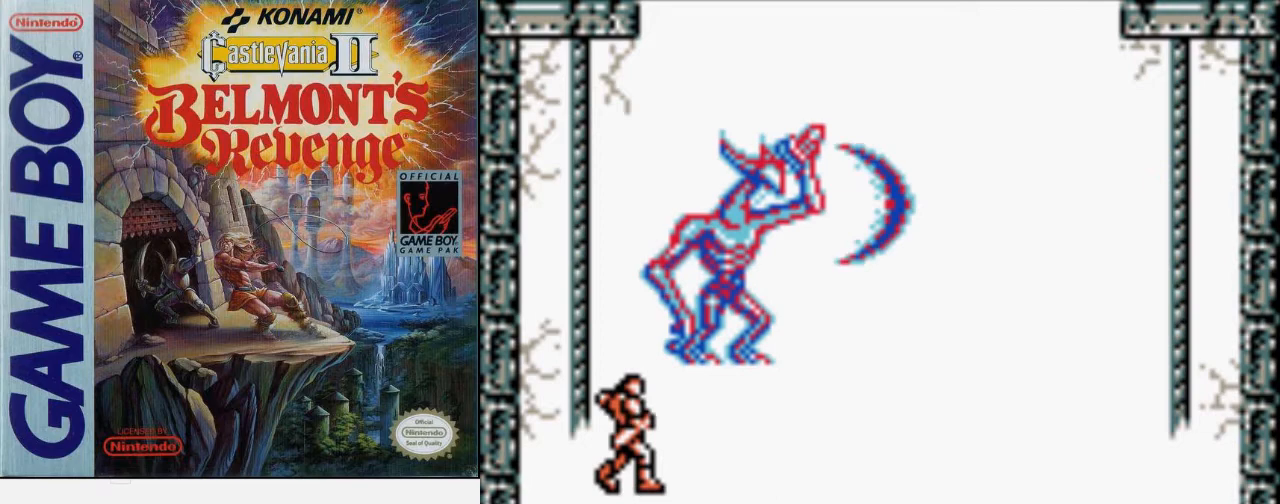
{"buttons": ["B"], "events": [[67, "A", "up"], [167, "B", "up"], [167, "DPAD_UP", "up"], [267, "B", "down"], [367, "B", "up"], [467, "B", "down"]]}
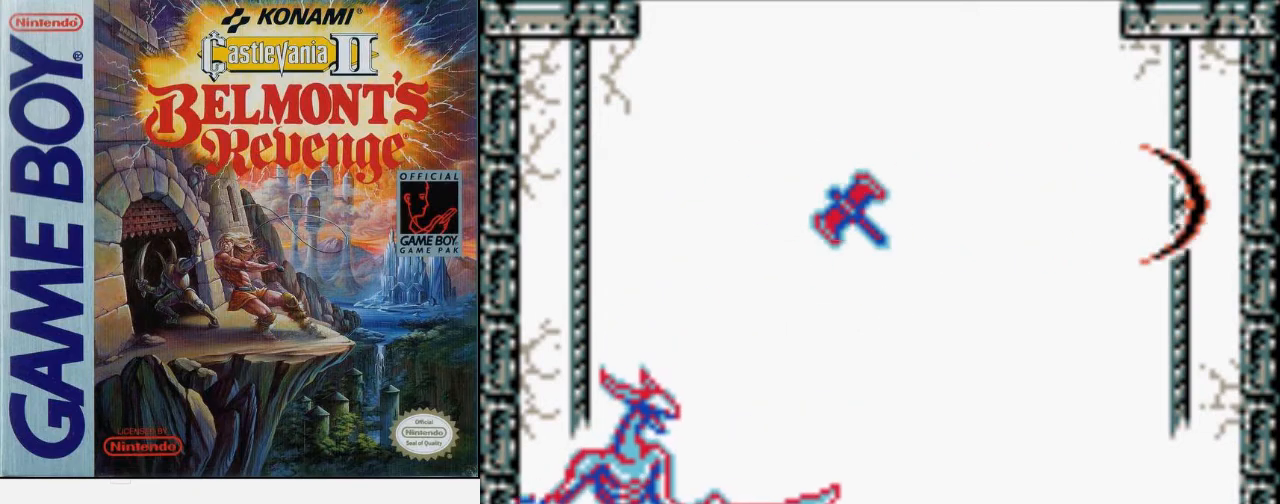
{"buttons": ["B"], "events": [[33, "B", "up"], [100, "B", "down"], [200, "B", "up"], [267, "B", "down"], [367, "B", "up"], [467, "B", "down"]]}
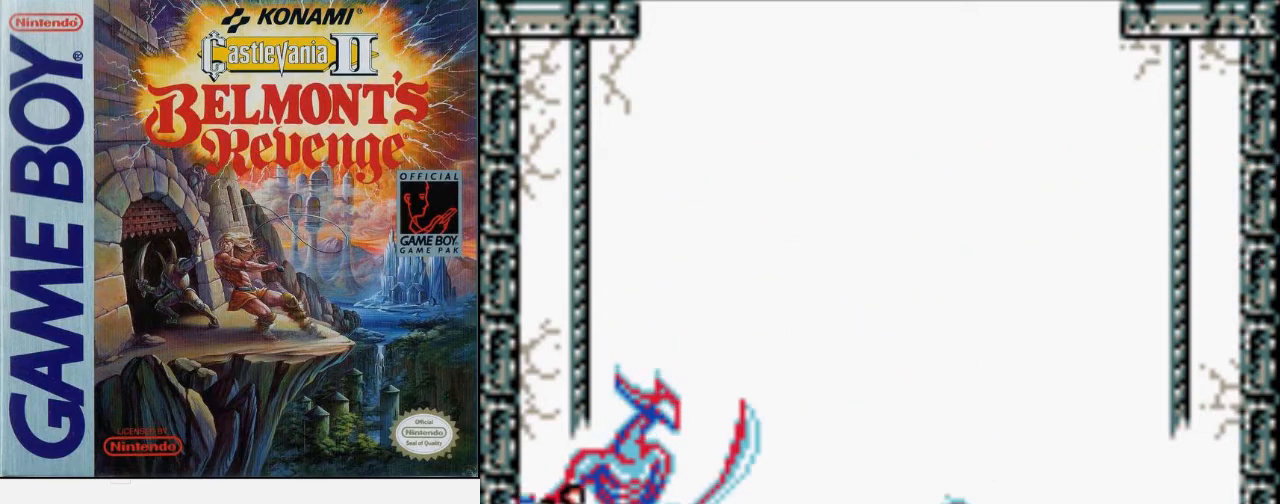
{"buttons": [], "events": [[33, "B", "up"], [133, "B", "down"], [233, "B", "up"], [267, "B", "down"], [400, "B", "up"]]}
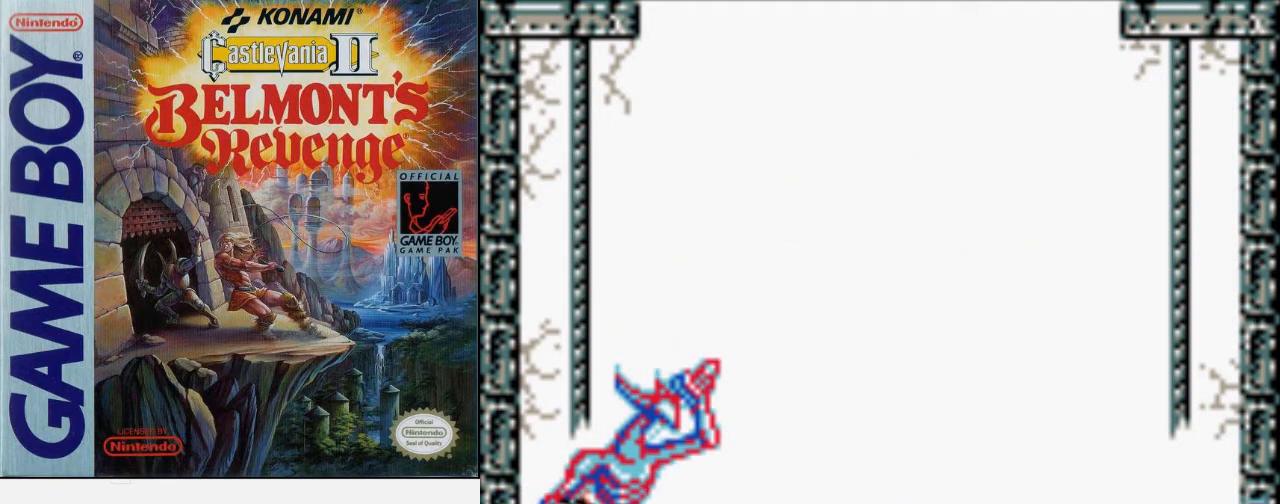
{"buttons": ["B"], "events": [[467, "B", "down"]]}
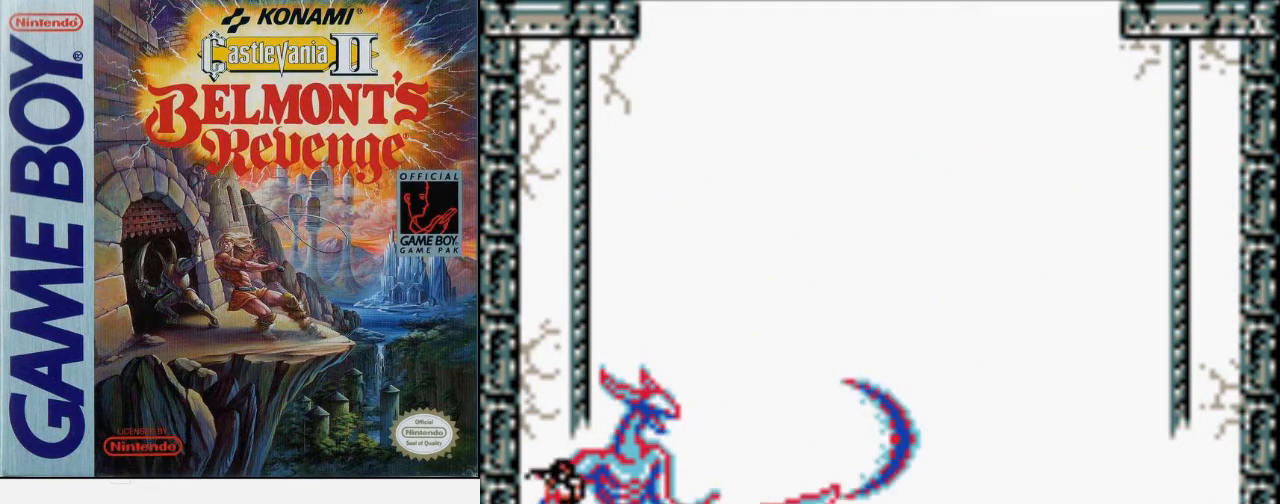
{"buttons": ["B"], "events": [[100, "B", "up"], [133, "B", "down"], [233, "B", "up"], [333, "B", "down"], [433, "B", "up"], [500, "B", "down"]]}
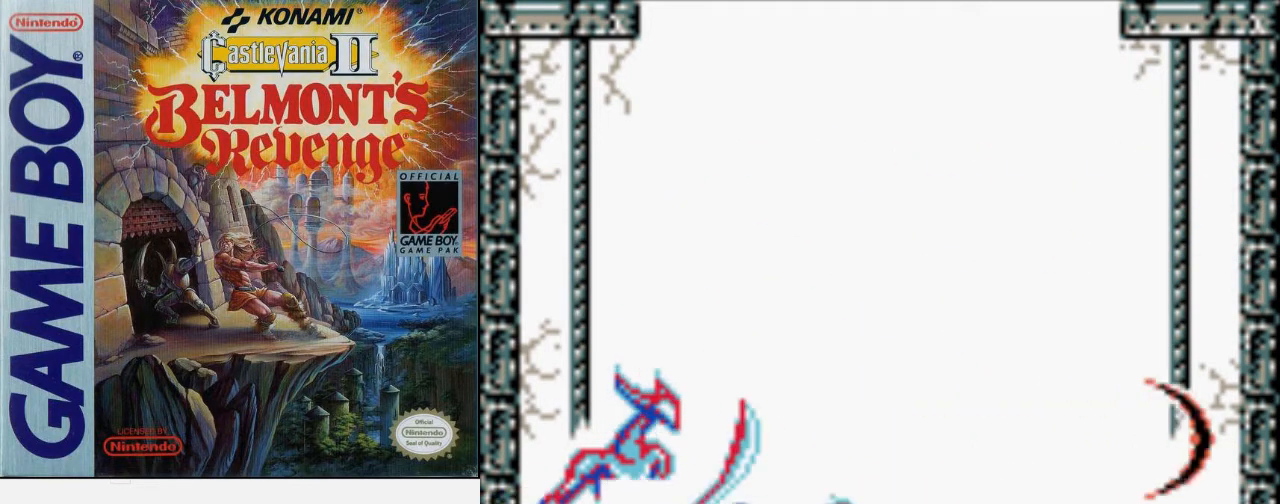
{"buttons": ["DPAD_UP"], "events": [[100, "B", "up"], [167, "DPAD_UP", "down"], [233, "B", "down"], [367, "B", "up"]]}
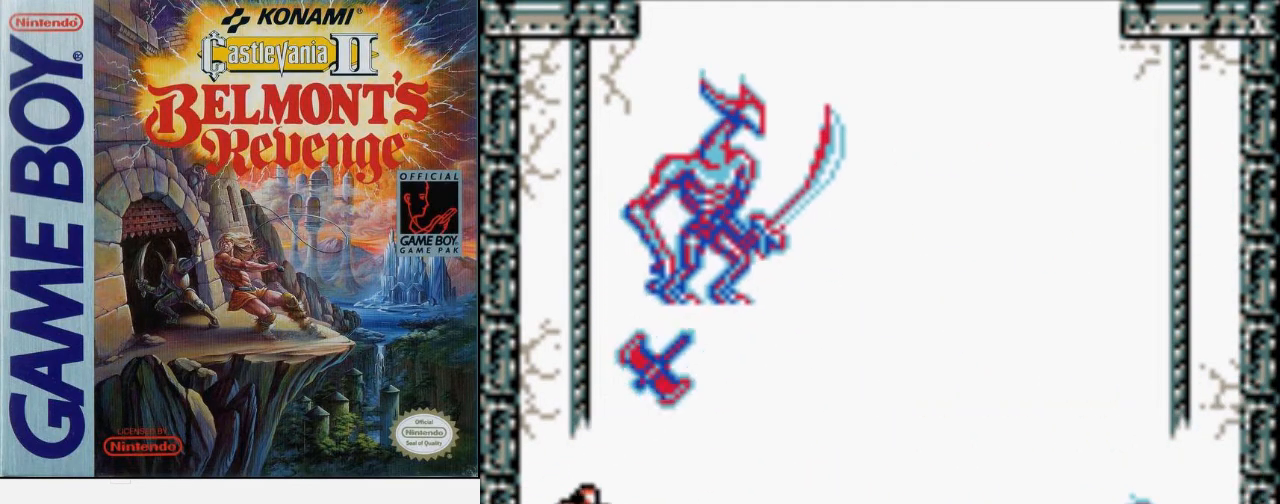
{"buttons": ["DPAD_RIGHT"], "events": [[33, "DPAD_RIGHT", "down"], [100, "DPAD_UP", "up"]]}
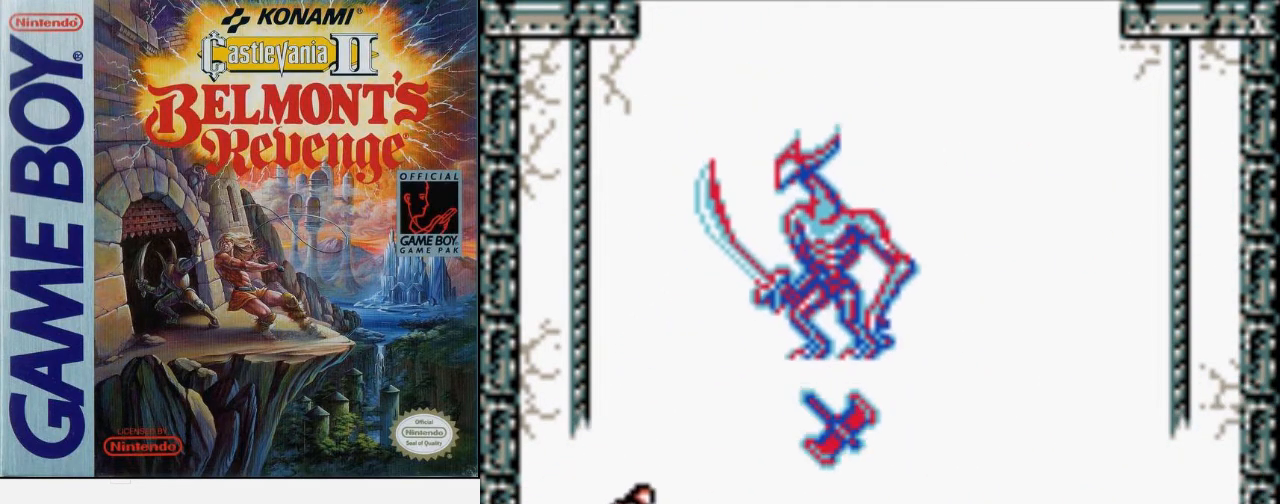
{"buttons": [], "events": [[200, "B", "down"], [233, "DPAD_RIGHT", "up"], [433, "B", "up"]]}
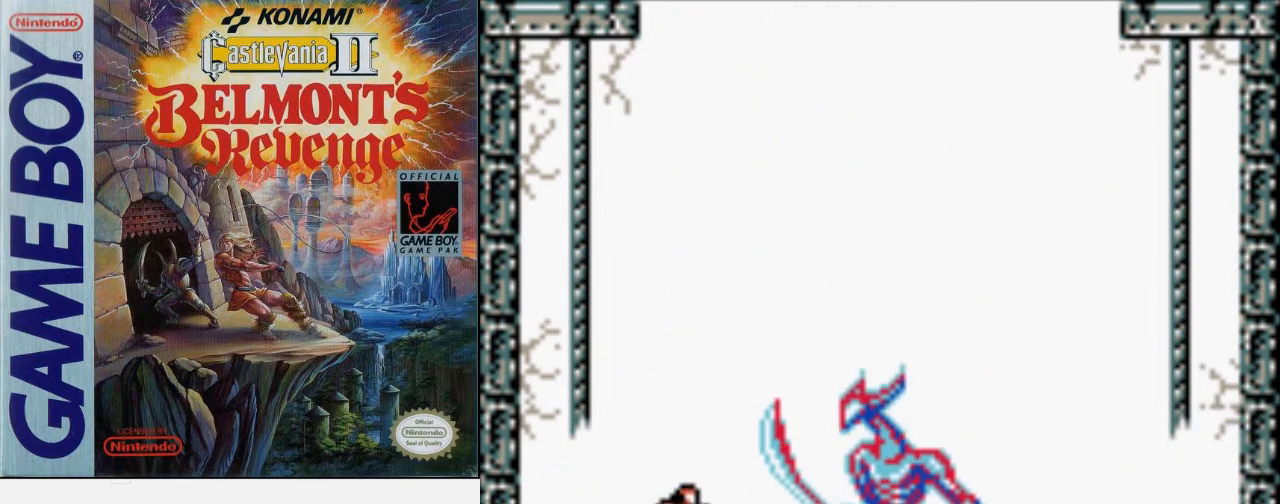
{"buttons": [], "events": []}
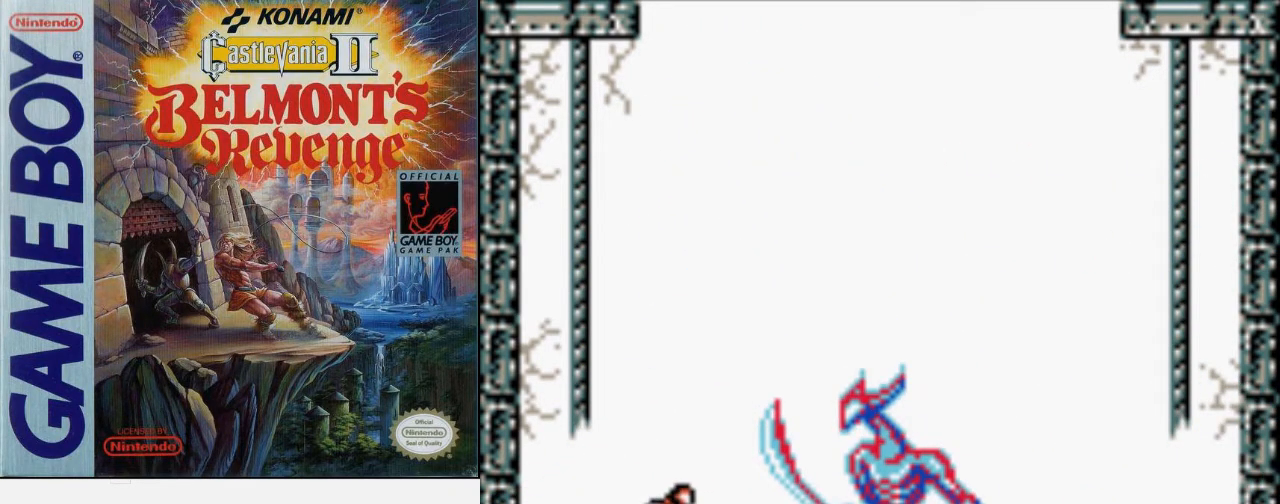
{"buttons": [], "events": []}
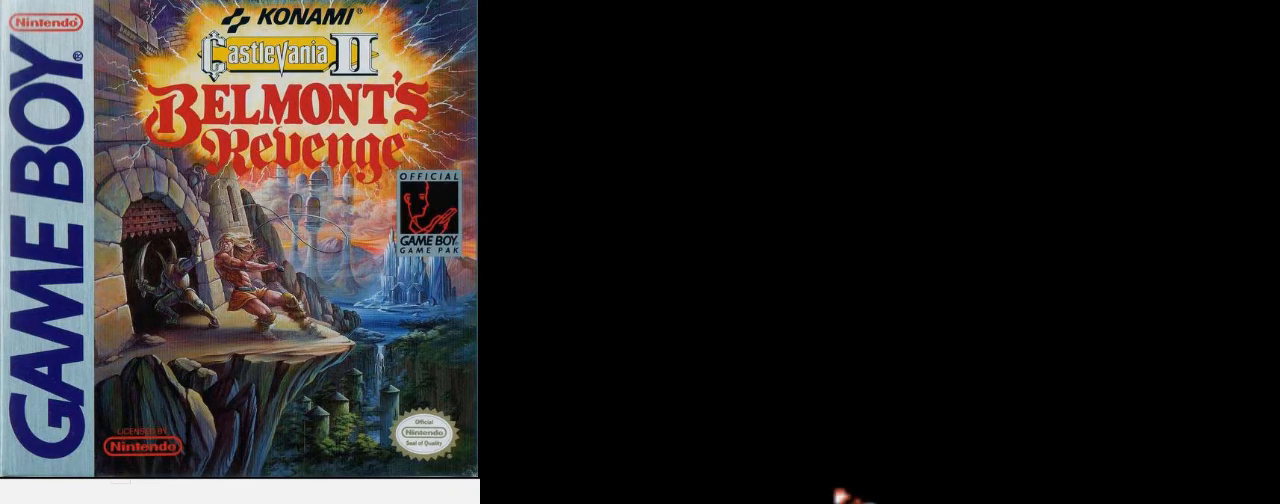
{"buttons": ["DPAD_LEFT"], "events": [[300, "DPAD_LEFT", "down"]]}
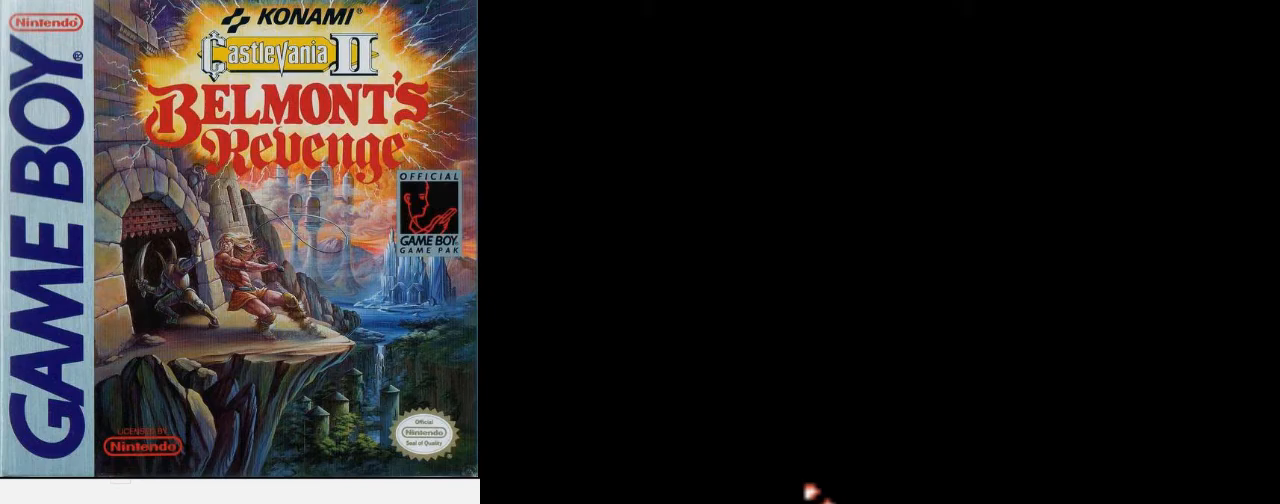
{"buttons": ["DPAD_RIGHT"], "events": [[33, "DPAD_LEFT", "up"], [67, "DPAD_RIGHT", "down"]]}
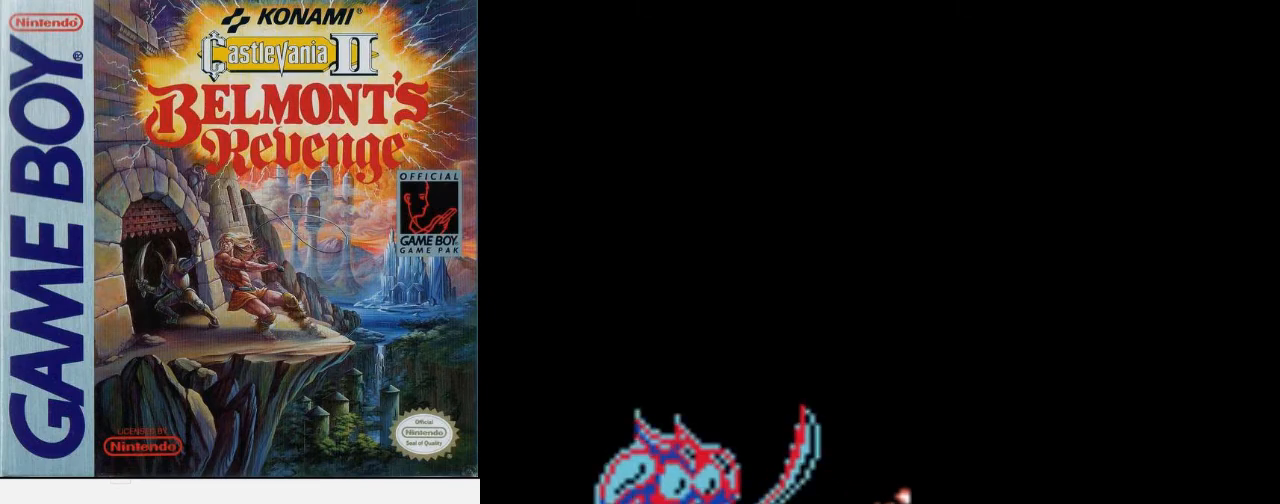
{"buttons": [], "events": [[467, "DPAD_RIGHT", "up"]]}
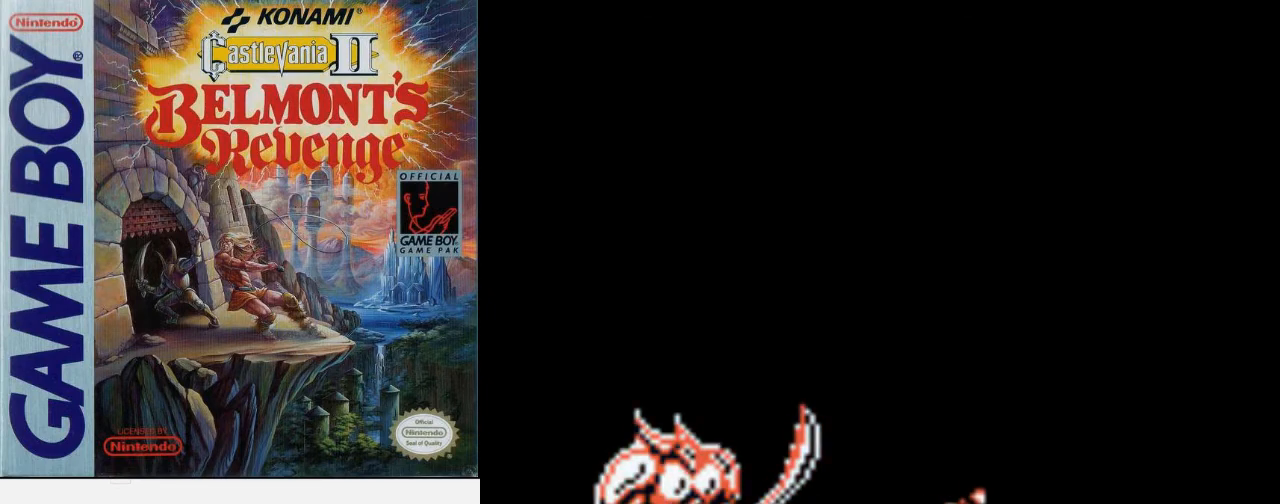
{"buttons": [], "events": [[33, "DPAD_LEFT", "down"], [333, "DPAD_LEFT", "up"]]}
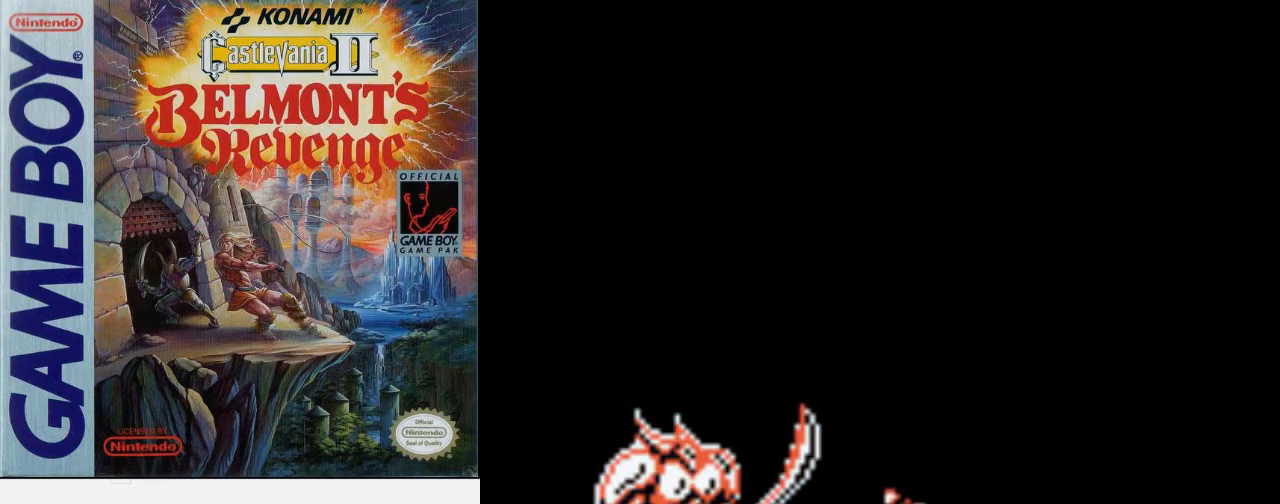
{"buttons": ["DPAD_DOWN"], "events": [[33, "DPAD_DOWN", "down"]]}
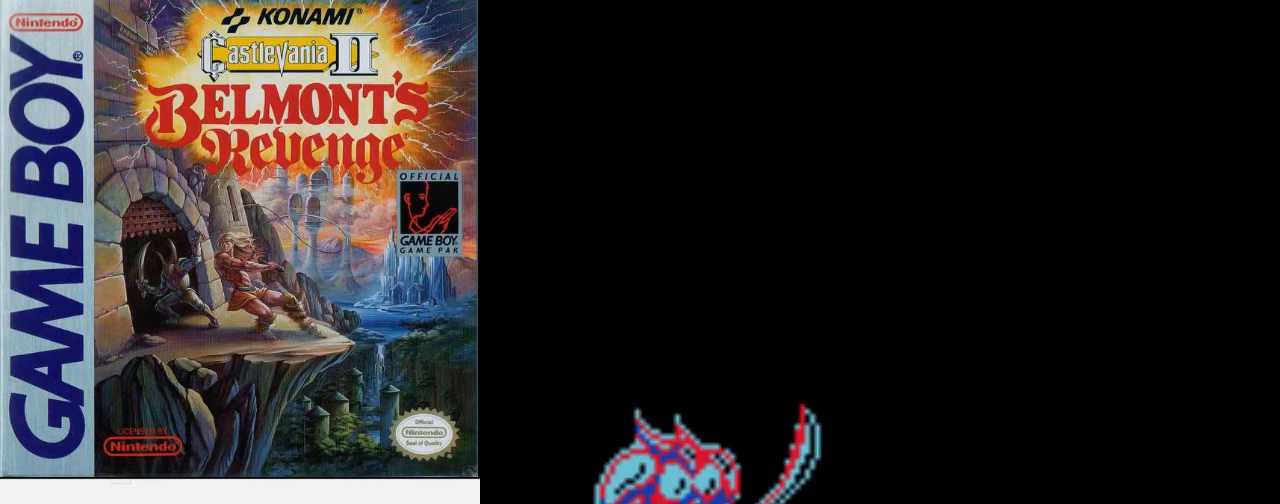
{"buttons": ["B", "DPAD_DOWN"], "events": [[300, "B", "down"]]}
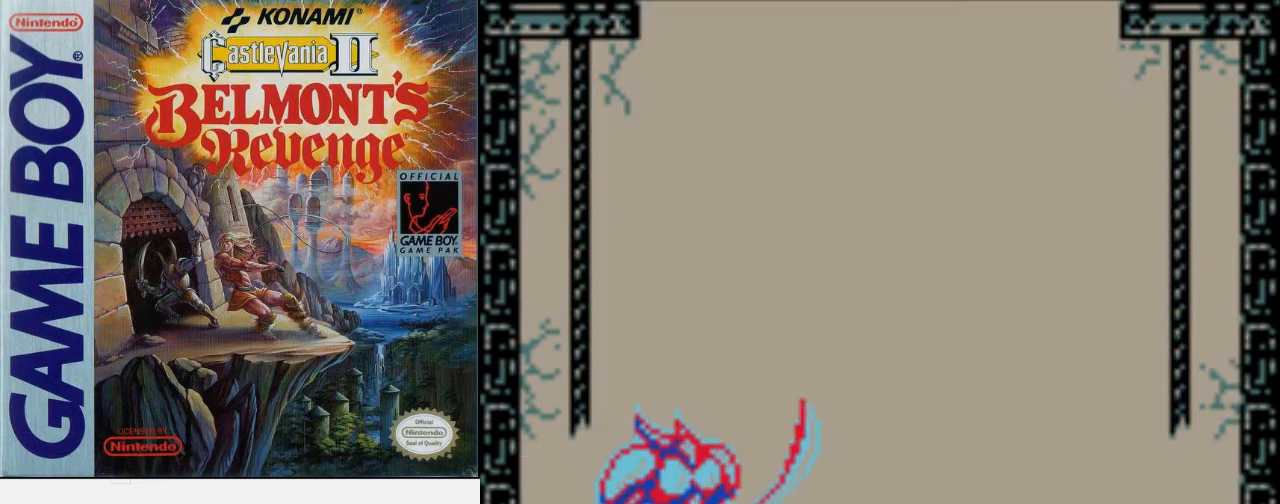
{"buttons": ["B", "DPAD_DOWN"], "events": [[67, "B", "up"], [300, "B", "down"]]}
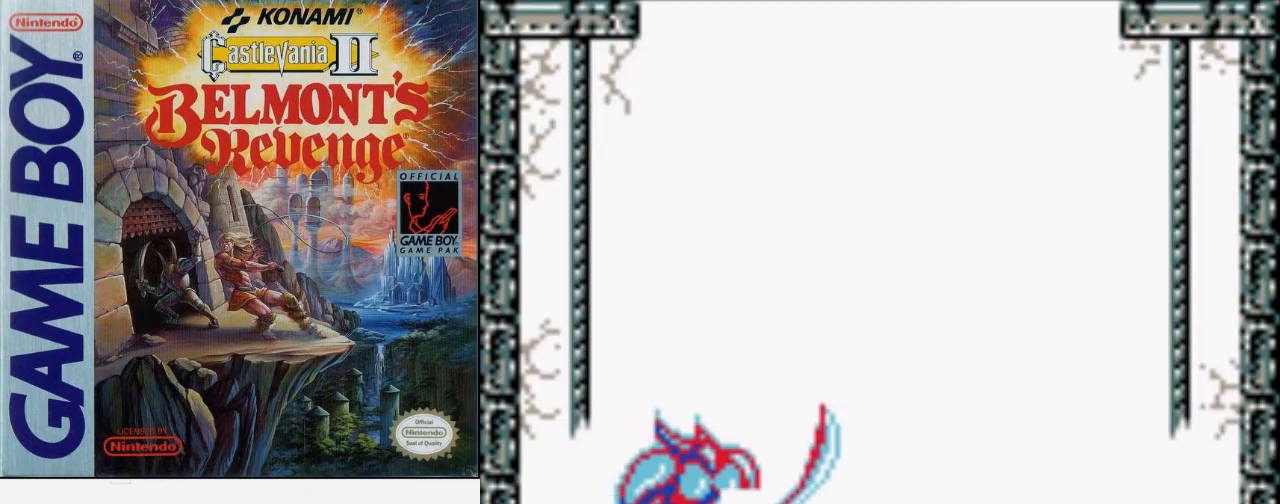
{"buttons": ["B", "DPAD_DOWN"], "events": [[67, "B", "up"], [300, "B", "down"]]}